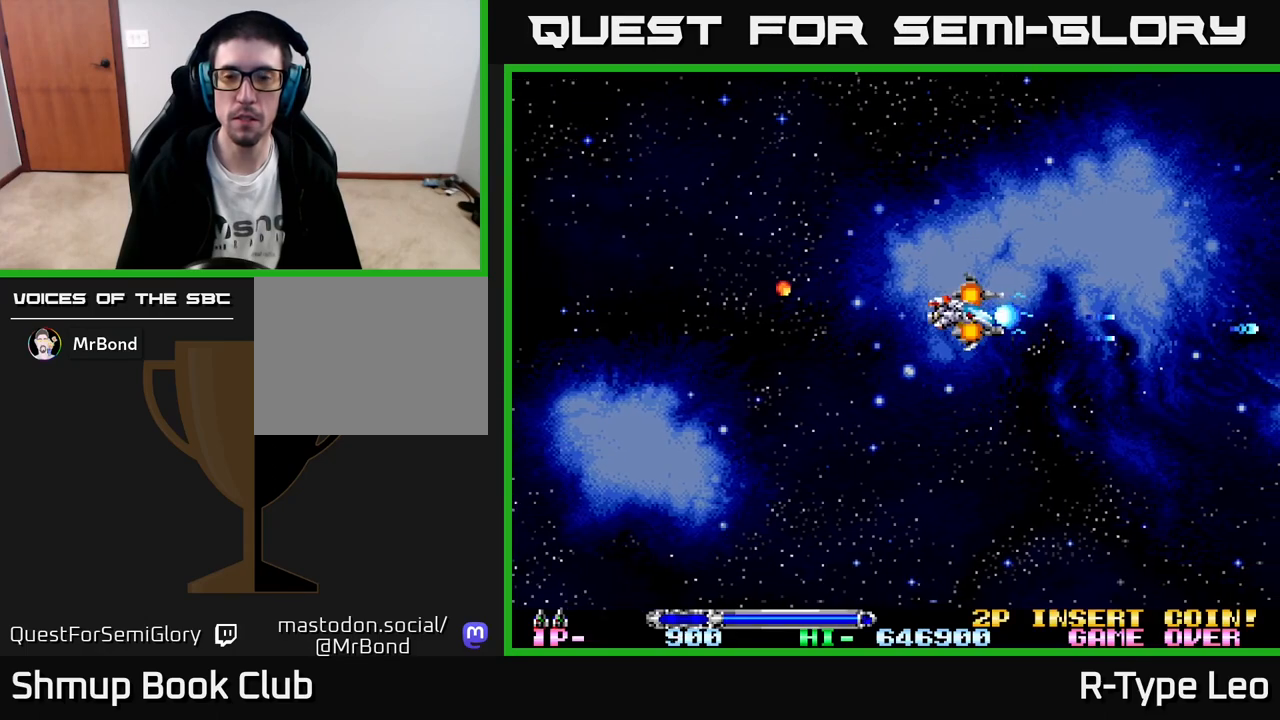
Gameplay with a controller (Xbox layout); each line is a JSON object with the inputs held at the frame after it. "events" lists button and stick changes between this image and that frame as [ms after this image, input, new state], when the widget could be followed in between. Not read: right_stick.
{"buttons": ["R2", "DPAD_UP"], "left_stick": "center", "events": [[117, "DPAD_UP", "up"], [400, "DPAD_UP", "down"], [433, "DPAD_LEFT", "up"]]}
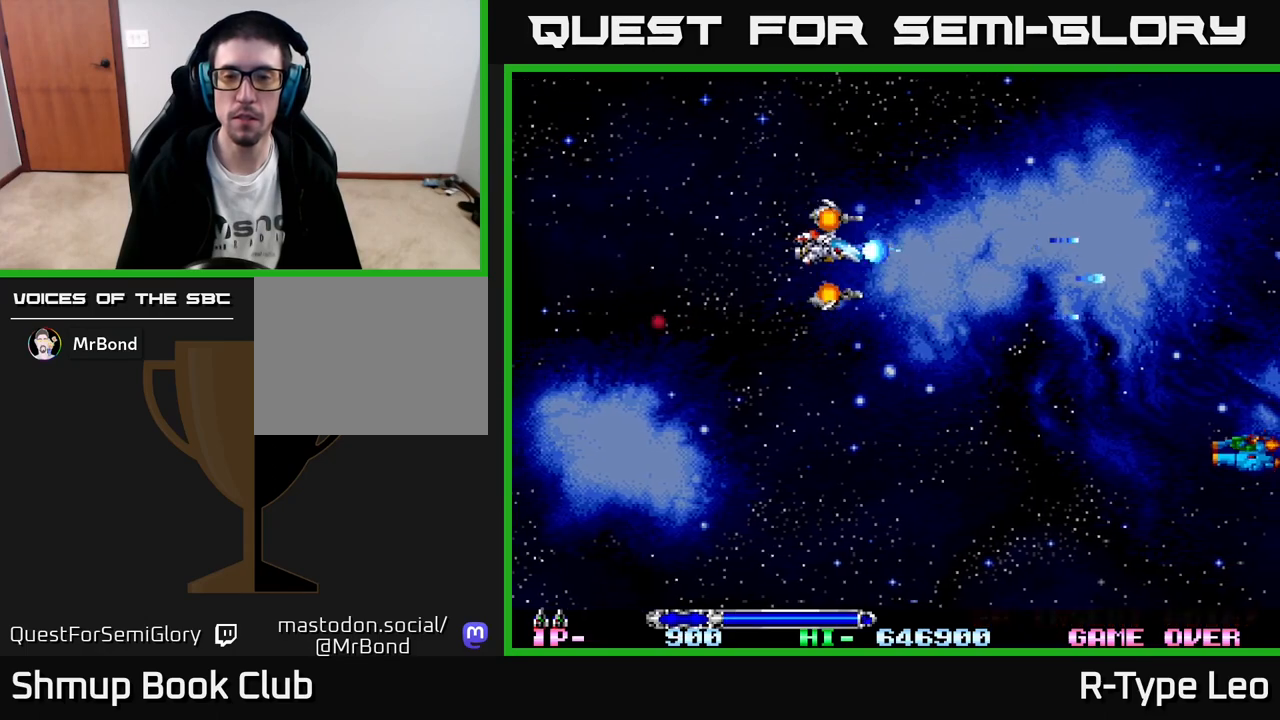
{"buttons": ["R2", "DPAD_DOWN"], "left_stick": "center", "events": [[117, "DPAD_UP", "up"], [183, "DPAD_DOWN", "down"]]}
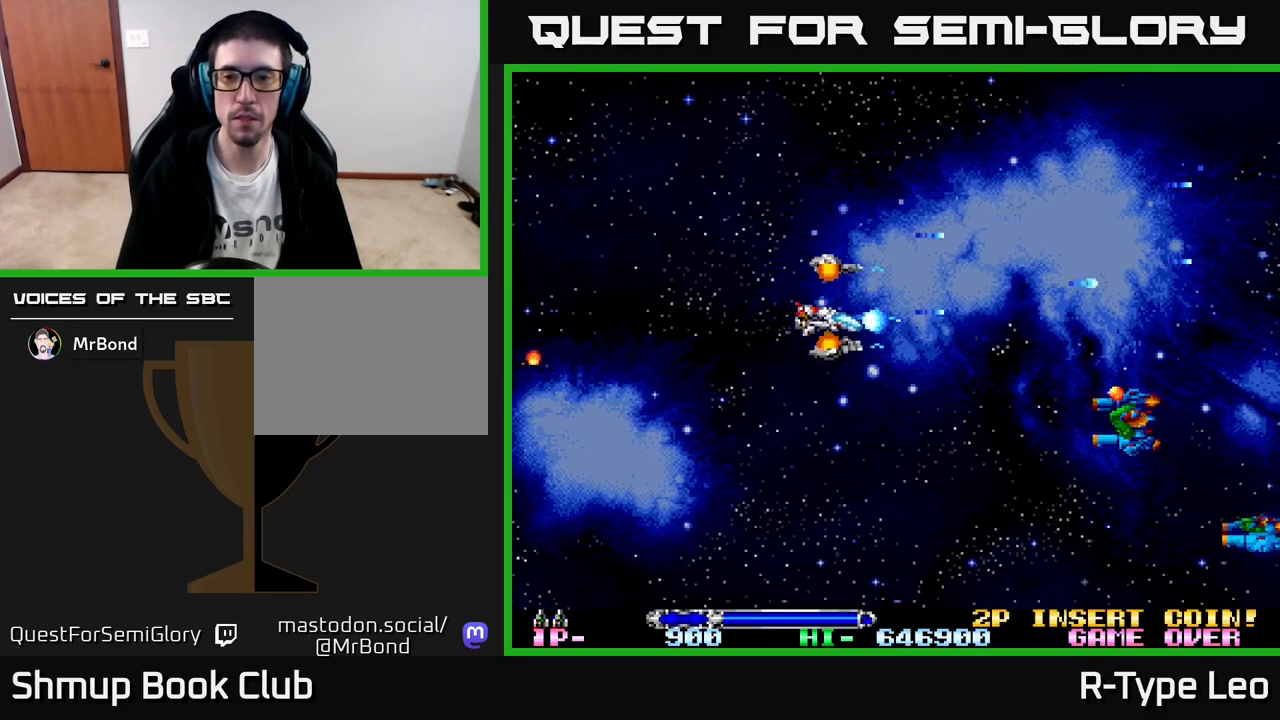
{"buttons": ["R2", "DPAD_DOWN"], "left_stick": "center", "events": []}
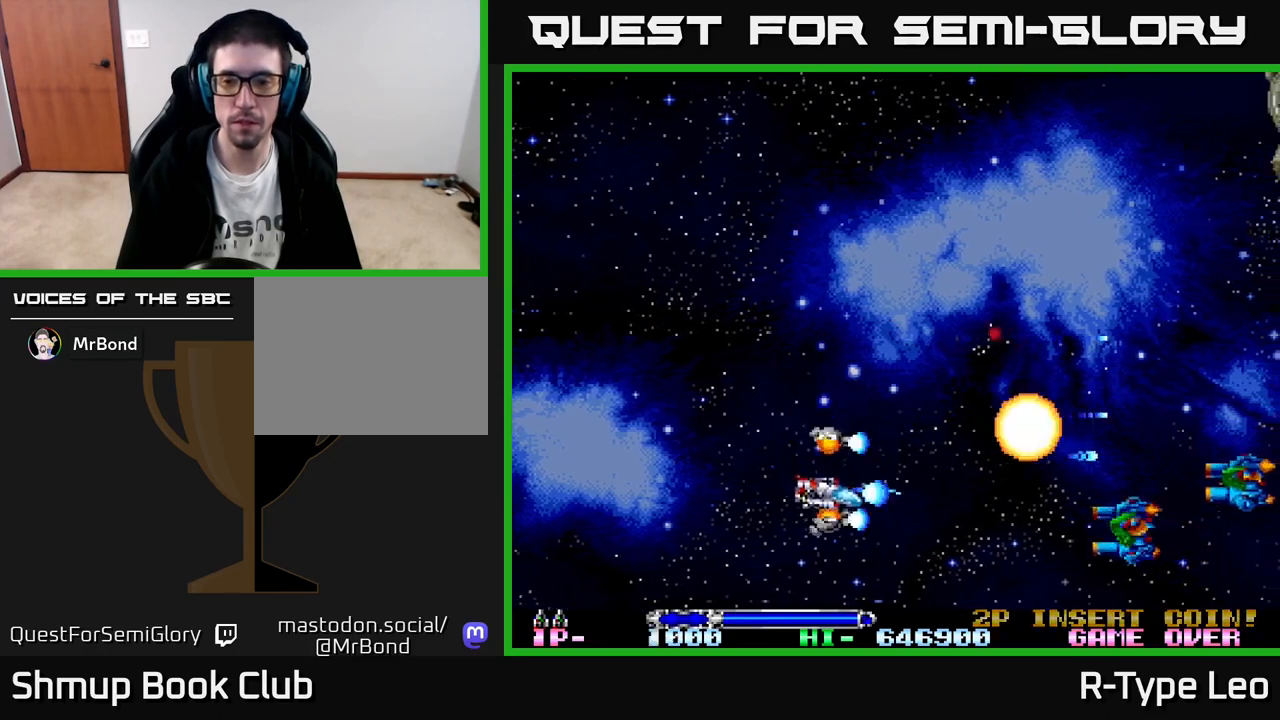
{"buttons": ["DPAD_RIGHT"], "left_stick": "center", "events": [[250, "DPAD_DOWN", "up"], [283, "DPAD_UP", "down"], [317, "R2", "up"], [417, "DPAD_RIGHT", "down"], [450, "DPAD_UP", "up"]]}
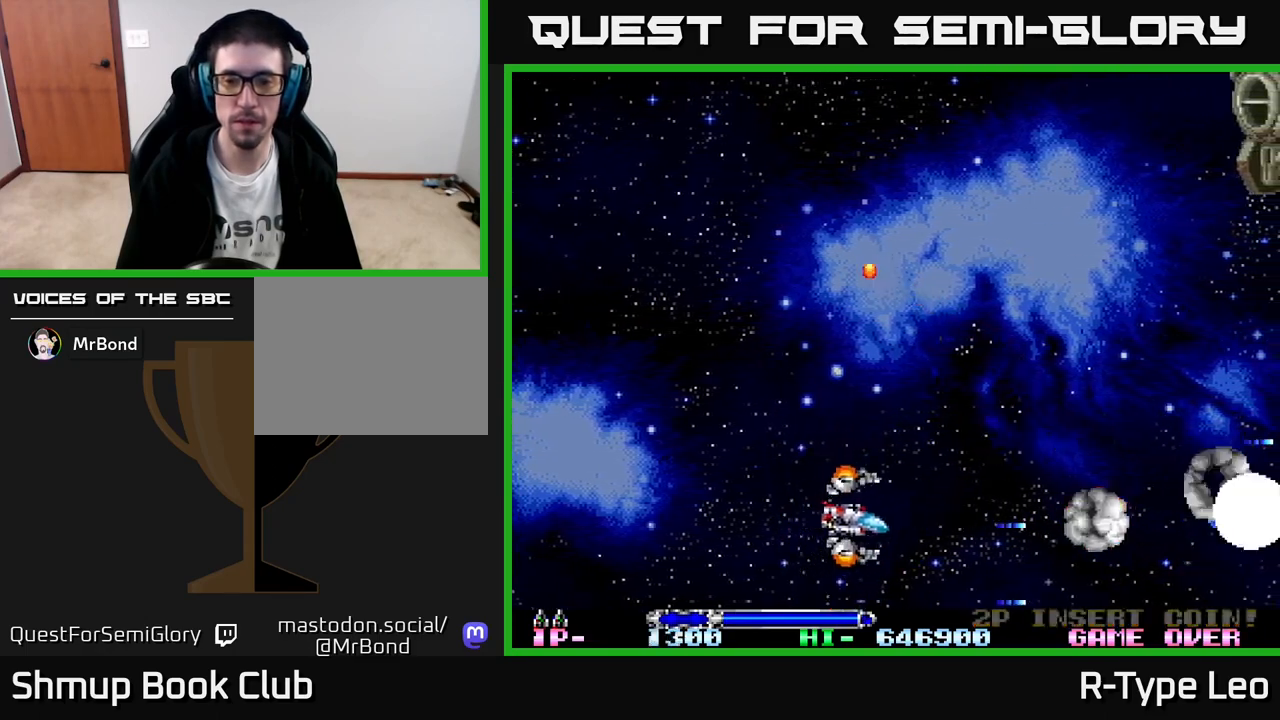
{"buttons": ["R2", "DPAD_UP"], "left_stick": "center", "events": [[50, "DPAD_RIGHT", "up"], [50, "DPAD_UP", "down"], [117, "R2", "down"]]}
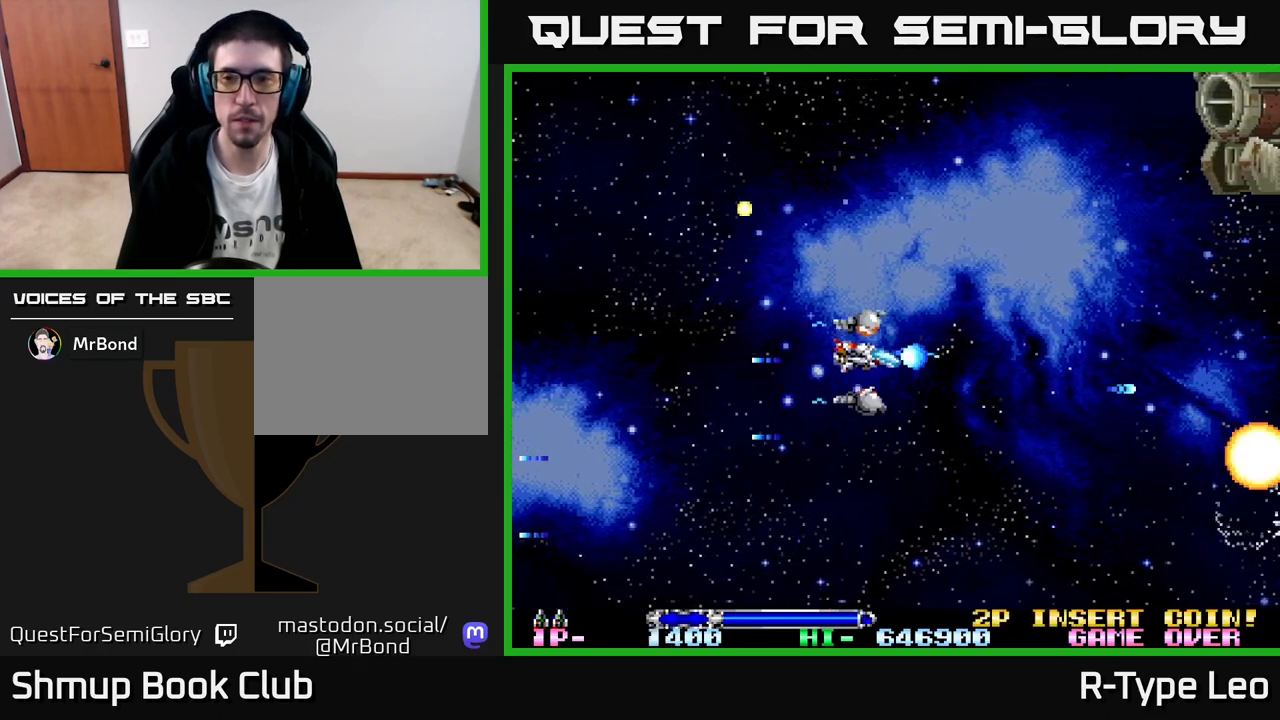
{"buttons": ["R2", "DPAD_LEFT"], "left_stick": "center", "events": [[450, "DPAD_LEFT", "down"], [467, "DPAD_UP", "up"]]}
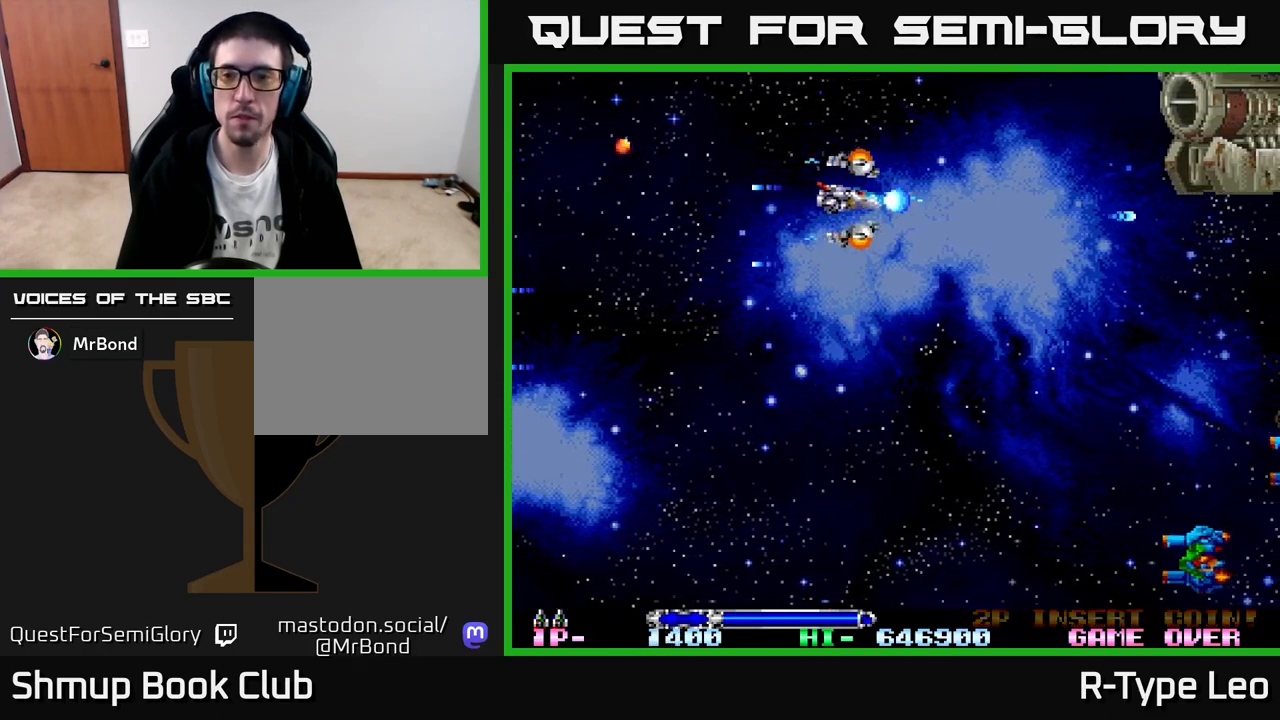
{"buttons": ["R2", "DPAD_DOWN"], "left_stick": "center", "events": [[67, "DPAD_DOWN", "down"], [67, "DPAD_LEFT", "up"]]}
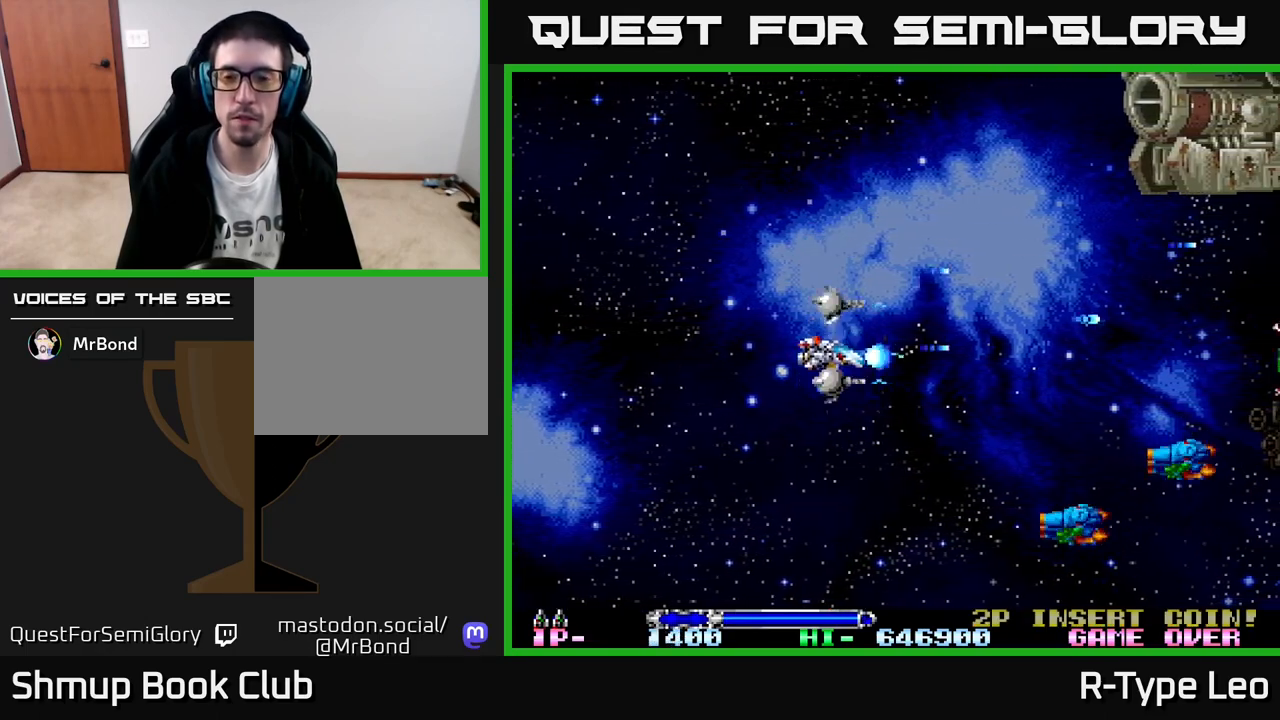
{"buttons": ["R2", "DPAD_DOWN", "DPAD_LEFT"], "left_stick": "center", "events": [[417, "DPAD_LEFT", "down"]]}
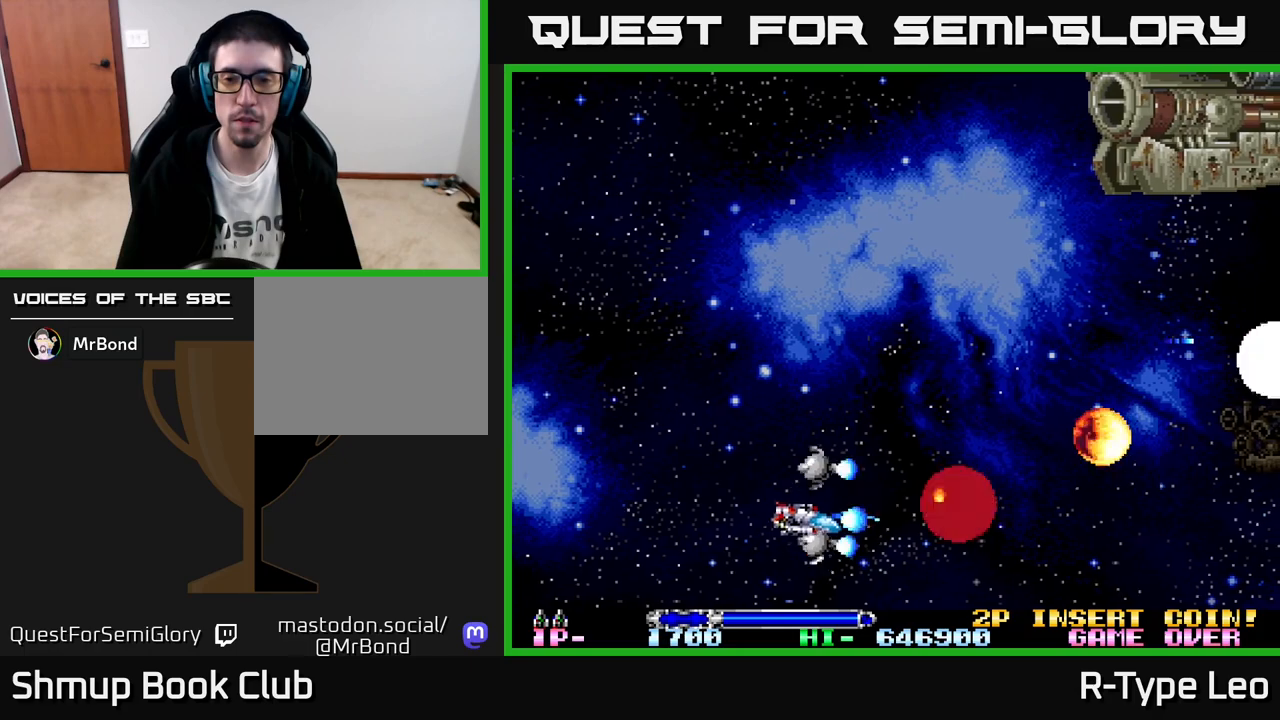
{"buttons": ["R2", "DPAD_UP", "DPAD_RIGHT"], "left_stick": "center", "events": [[17, "DPAD_DOWN", "up"], [133, "DPAD_UP", "down"], [167, "DPAD_LEFT", "up"], [283, "DPAD_RIGHT", "down"]]}
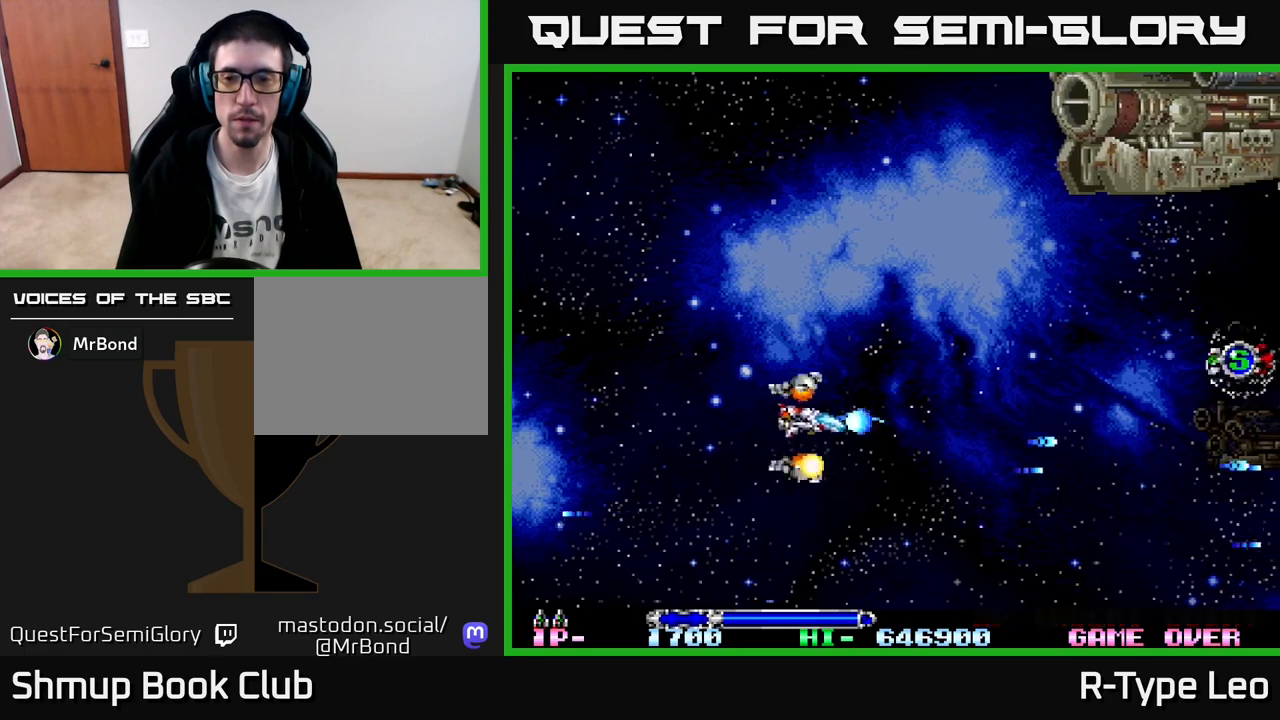
{"buttons": ["R2", "DPAD_RIGHT"], "left_stick": "center", "events": [[217, "DPAD_UP", "up"]]}
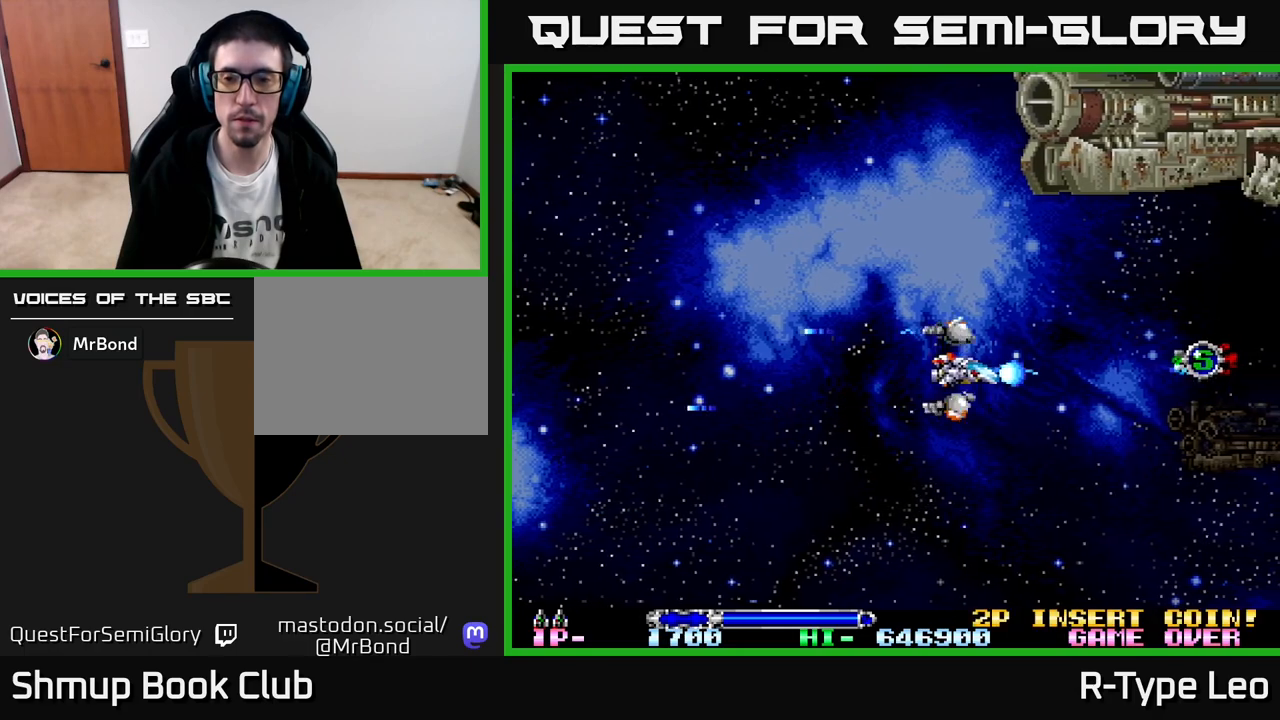
{"buttons": ["R2", "DPAD_RIGHT"], "left_stick": "center", "events": []}
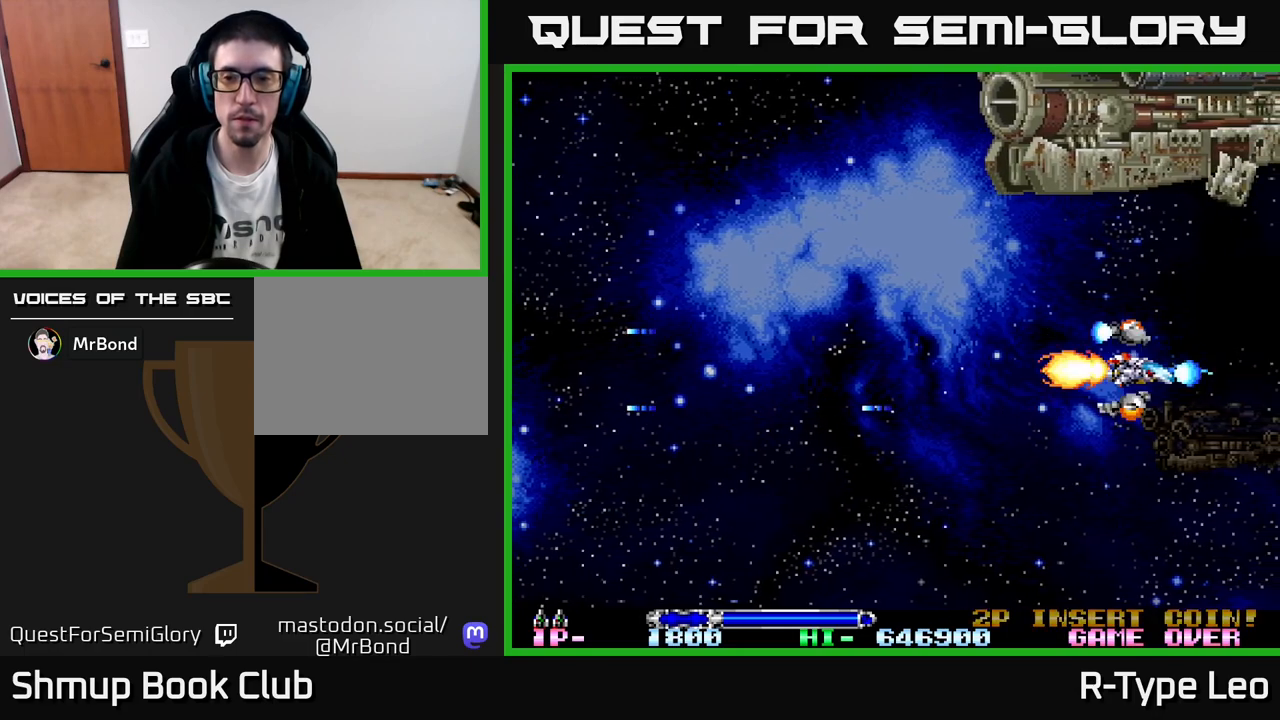
{"buttons": ["R2", "DPAD_UP", "DPAD_LEFT"], "left_stick": "center", "events": [[17, "DPAD_RIGHT", "up"], [50, "DPAD_LEFT", "down"], [450, "DPAD_UP", "down"]]}
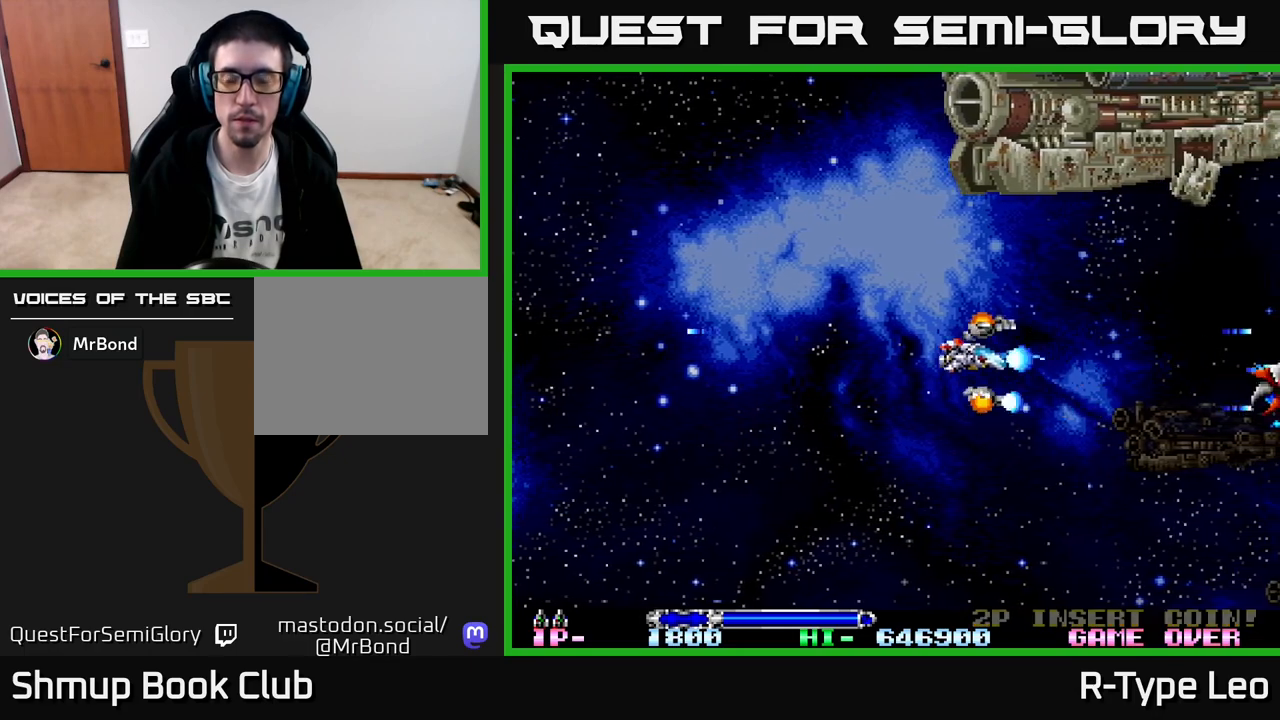
{"buttons": ["R2", "DPAD_DOWN"], "left_stick": "center", "events": [[200, "DPAD_UP", "up"], [250, "DPAD_DOWN", "down"], [267, "DPAD_LEFT", "up"]]}
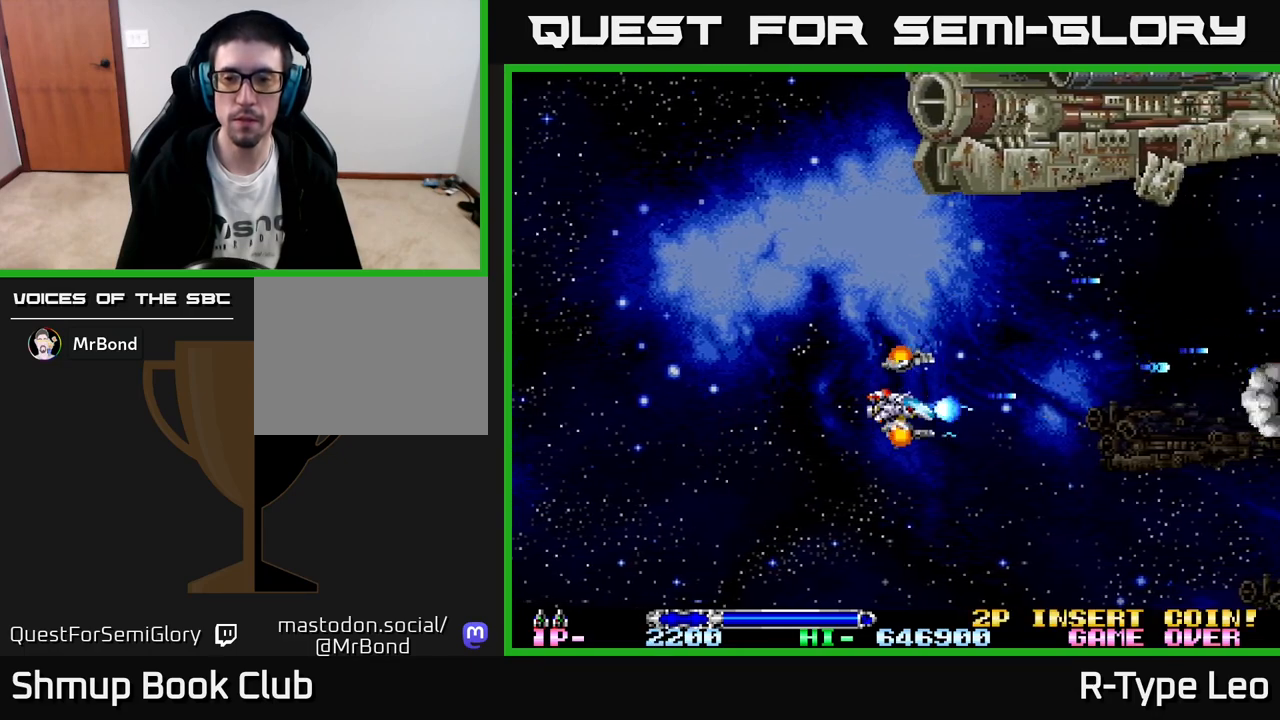
{"buttons": ["R2"], "left_stick": "center", "events": [[33, "DPAD_DOWN", "up"]]}
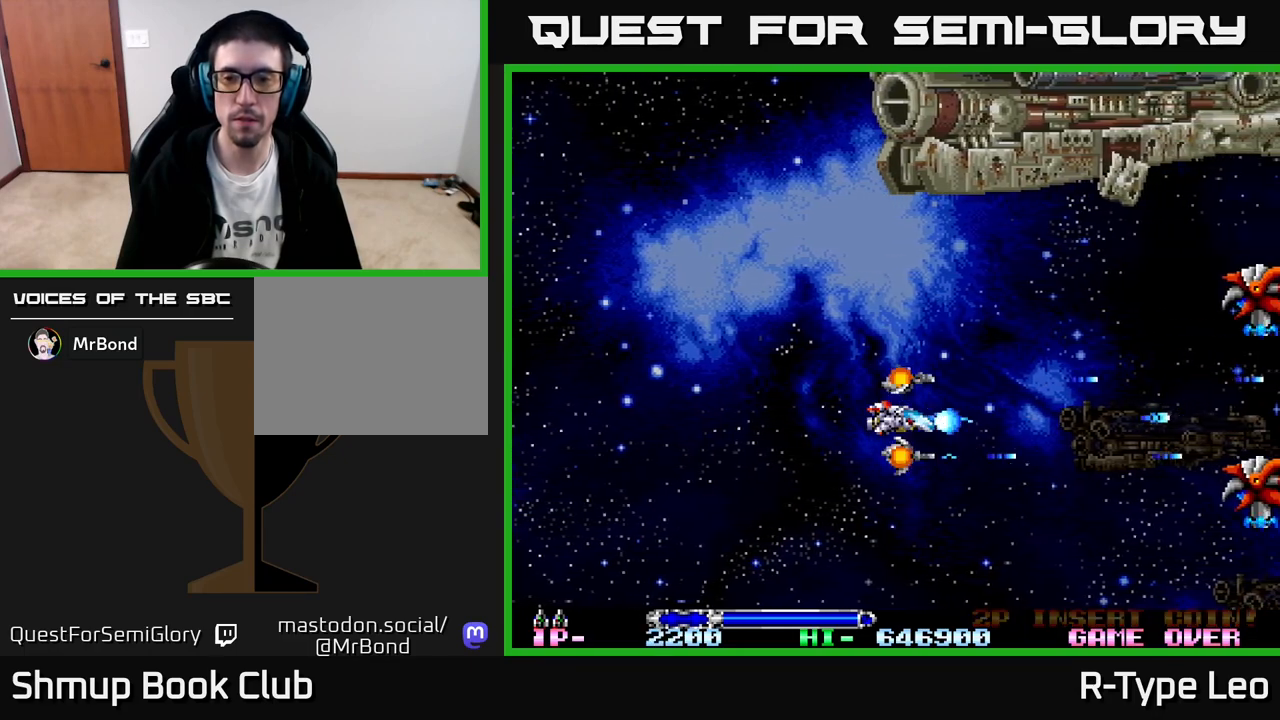
{"buttons": ["R2", "DPAD_LEFT"], "left_stick": "center", "events": [[83, "DPAD_UP", "down"], [467, "DPAD_LEFT", "down"], [500, "DPAD_UP", "up"]]}
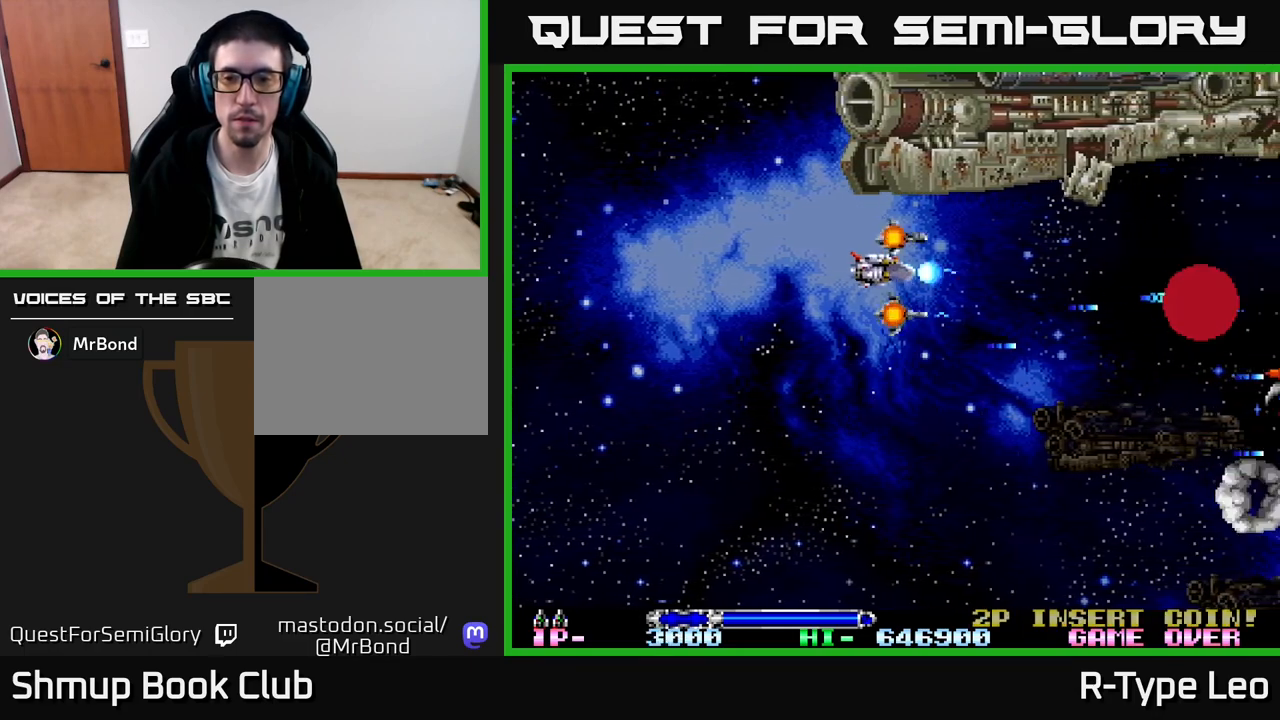
{"buttons": ["R2", "DPAD_DOWN"], "left_stick": "center", "events": [[83, "DPAD_DOWN", "down"], [117, "DPAD_LEFT", "up"]]}
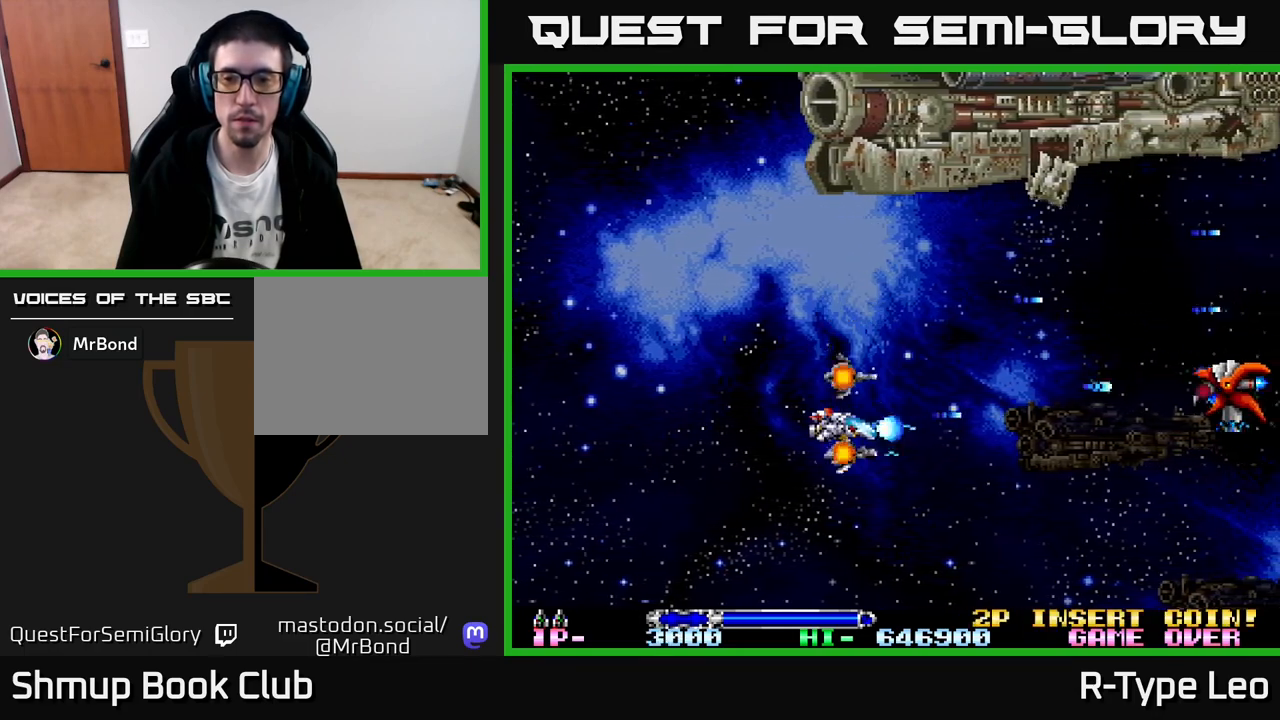
{"buttons": ["R2", "DPAD_UP"], "left_stick": "center", "events": [[383, "DPAD_DOWN", "up"], [417, "DPAD_UP", "down"]]}
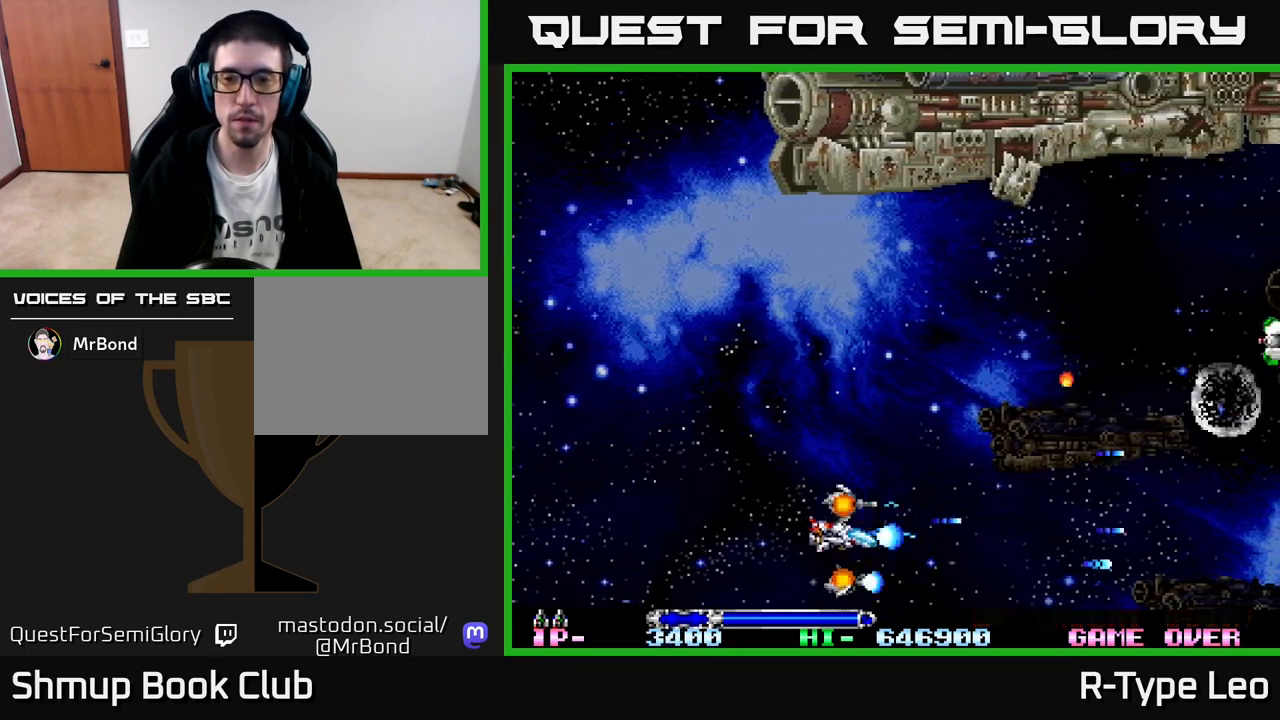
{"buttons": ["R2", "DPAD_UP"], "left_stick": "center", "events": []}
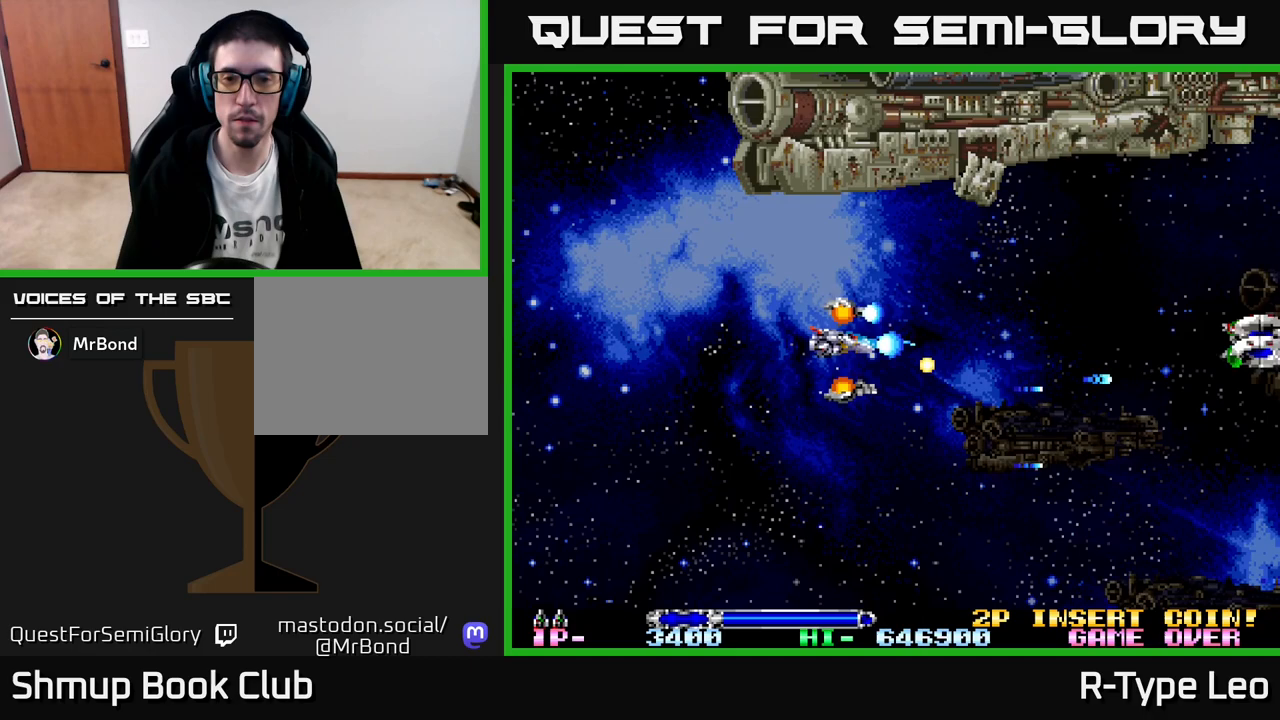
{"buttons": ["R2", "DPAD_DOWN", "DPAD_RIGHT"], "left_stick": "center", "events": [[233, "DPAD_RIGHT", "down"], [233, "DPAD_UP", "up"], [367, "DPAD_DOWN", "down"]]}
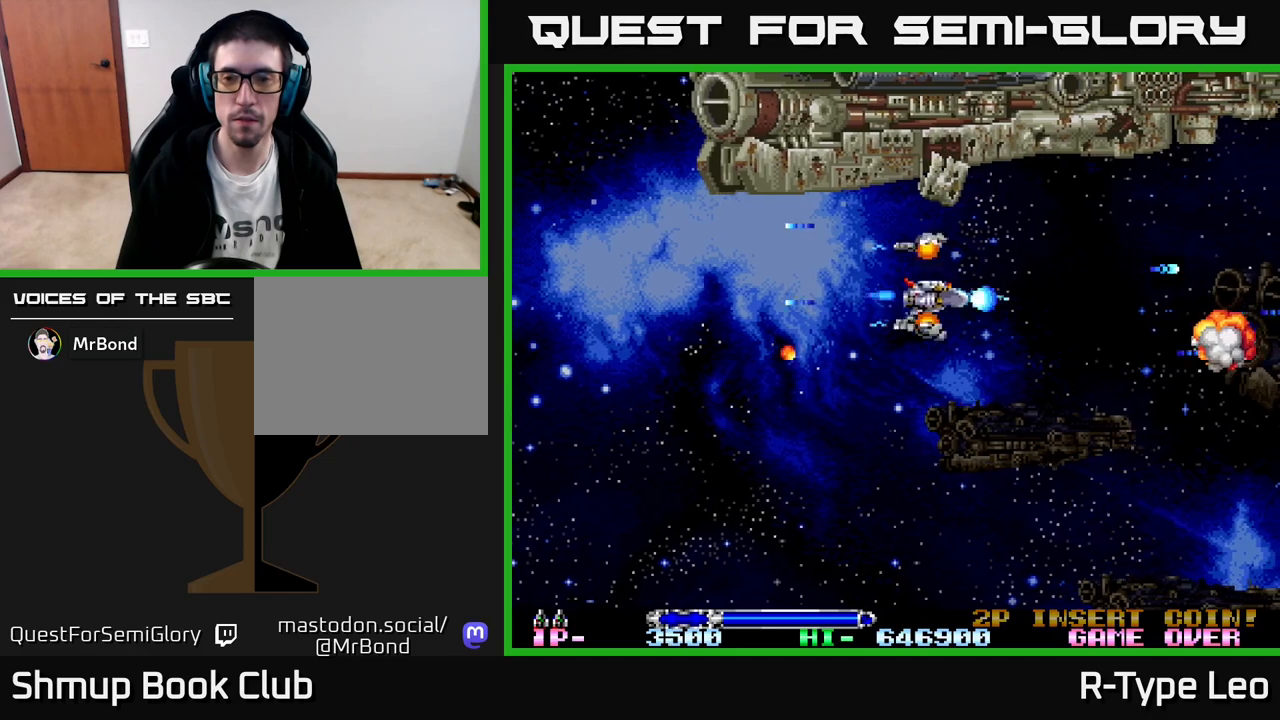
{"buttons": ["R2", "DPAD_UP"], "left_stick": "center", "events": [[167, "DPAD_DOWN", "up"], [283, "DPAD_UP", "down"], [300, "DPAD_RIGHT", "up"]]}
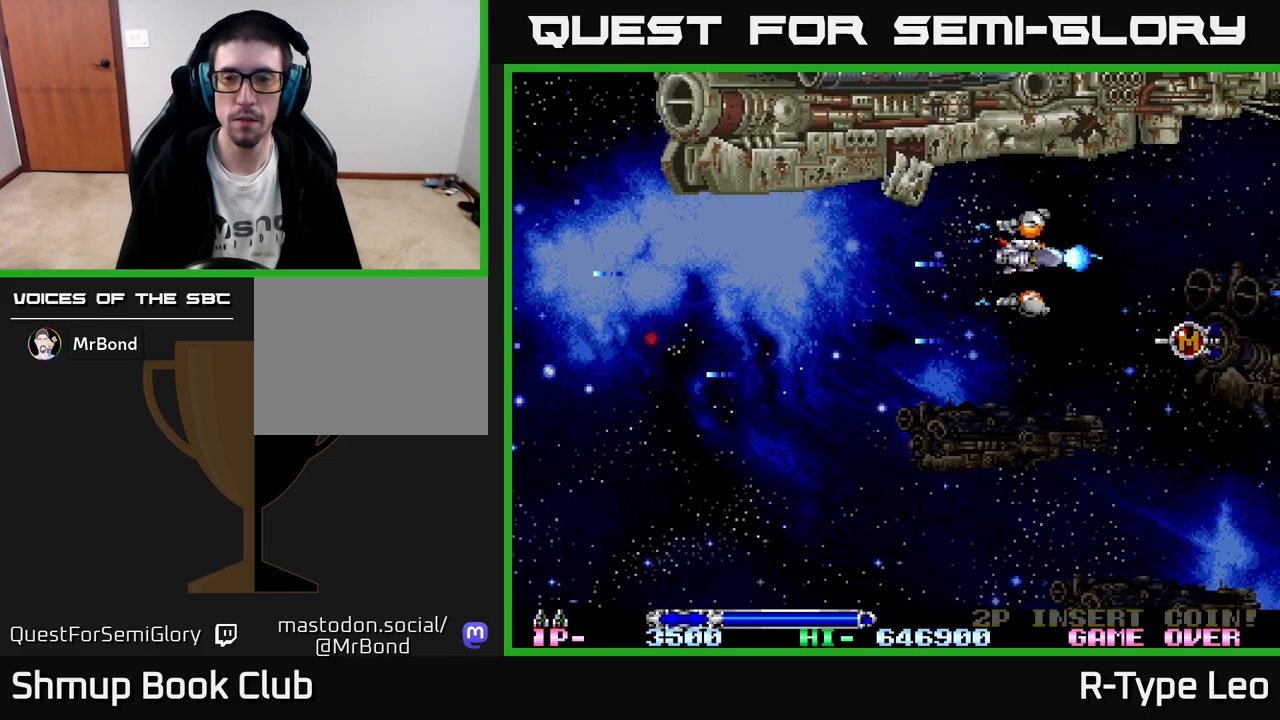
{"buttons": ["R2", "DPAD_DOWN", "DPAD_RIGHT"], "left_stick": "center", "events": [[17, "DPAD_UP", "up"], [67, "DPAD_DOWN", "down"], [183, "DPAD_RIGHT", "down"], [217, "DPAD_DOWN", "up"], [367, "DPAD_DOWN", "down"]]}
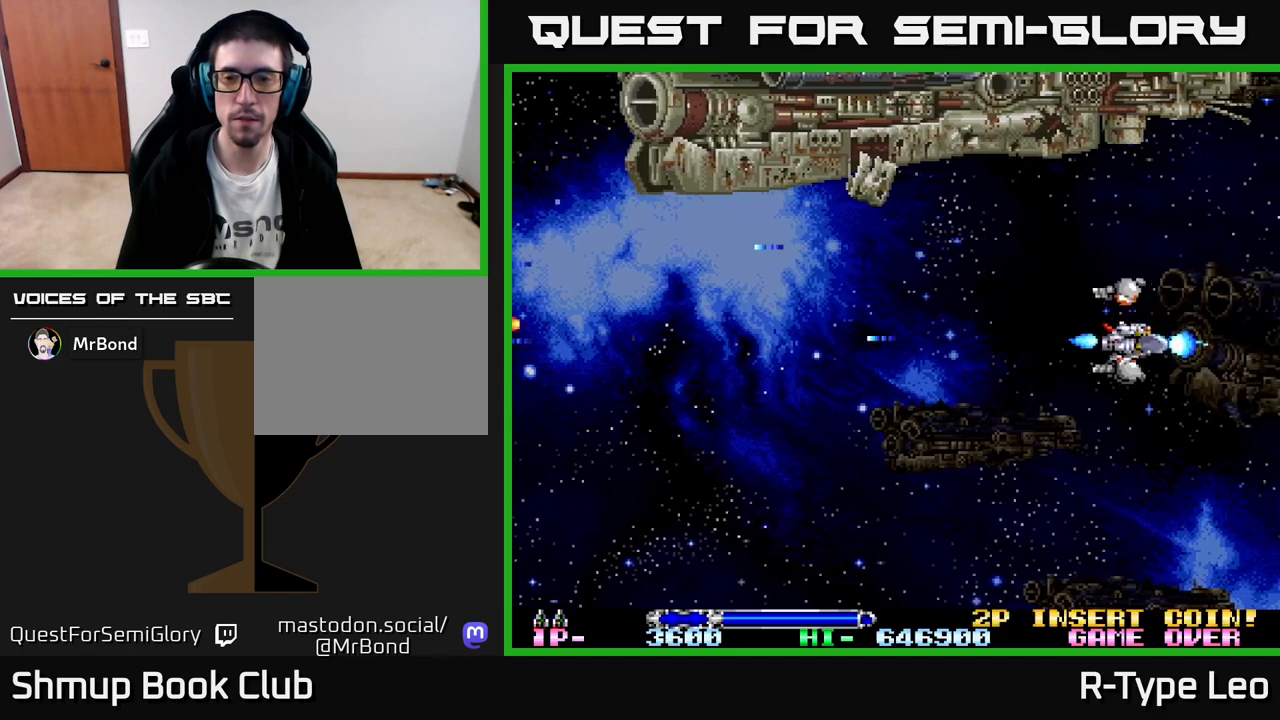
{"buttons": ["R2"], "left_stick": "center", "events": [[33, "DPAD_DOWN", "up"], [33, "DPAD_RIGHT", "up"], [100, "DPAD_LEFT", "down"], [400, "DPAD_LEFT", "up"]]}
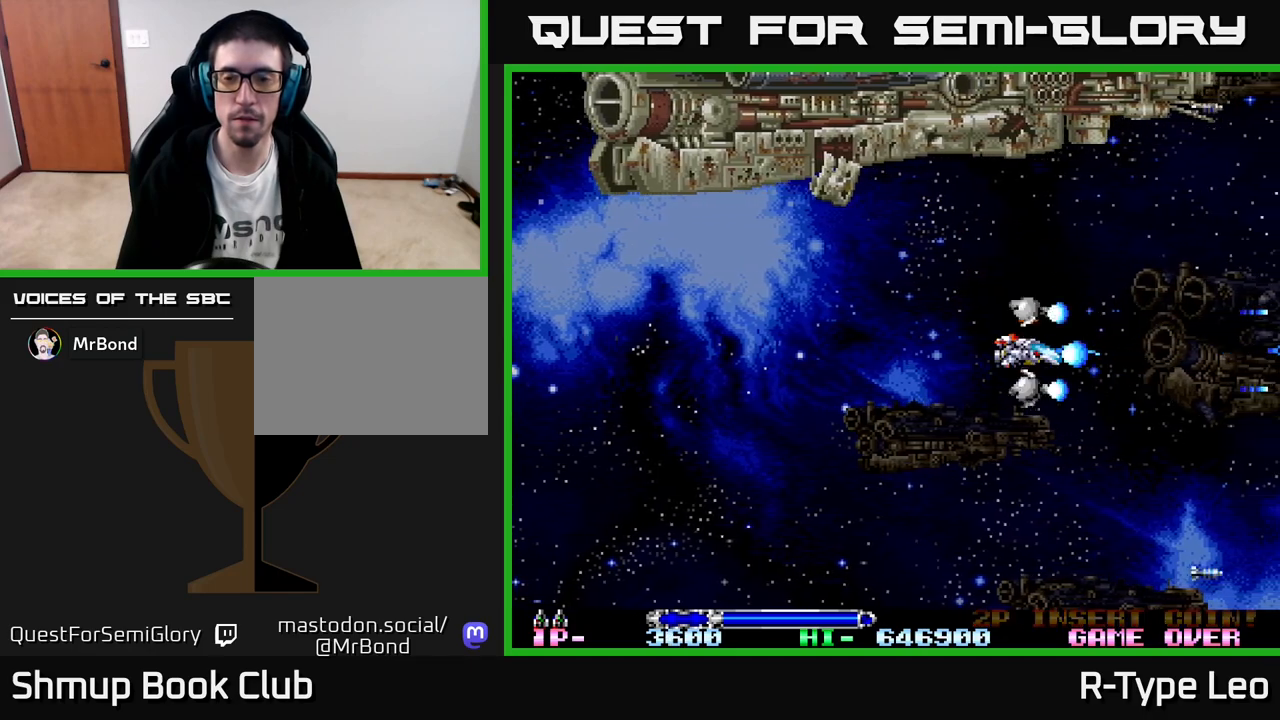
{"buttons": ["R2"], "left_stick": "center", "events": []}
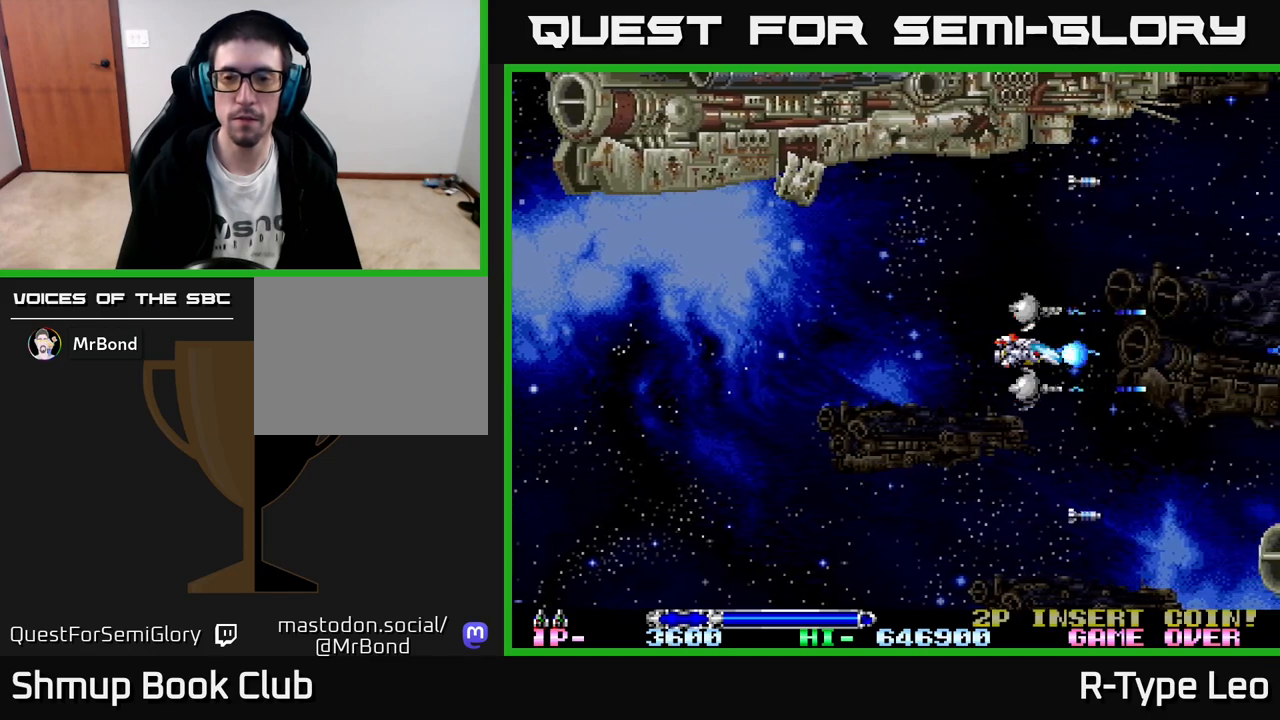
{"buttons": ["R2"], "left_stick": "center", "events": []}
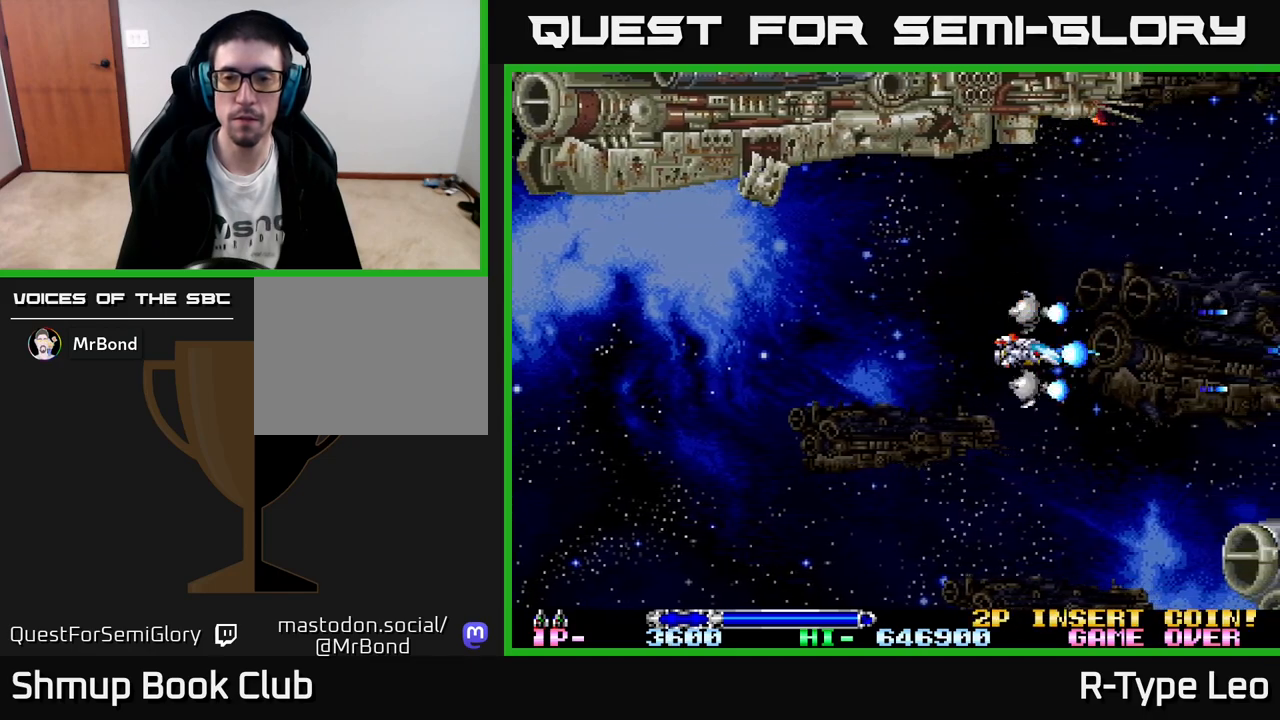
{"buttons": ["R2"], "left_stick": "center", "events": []}
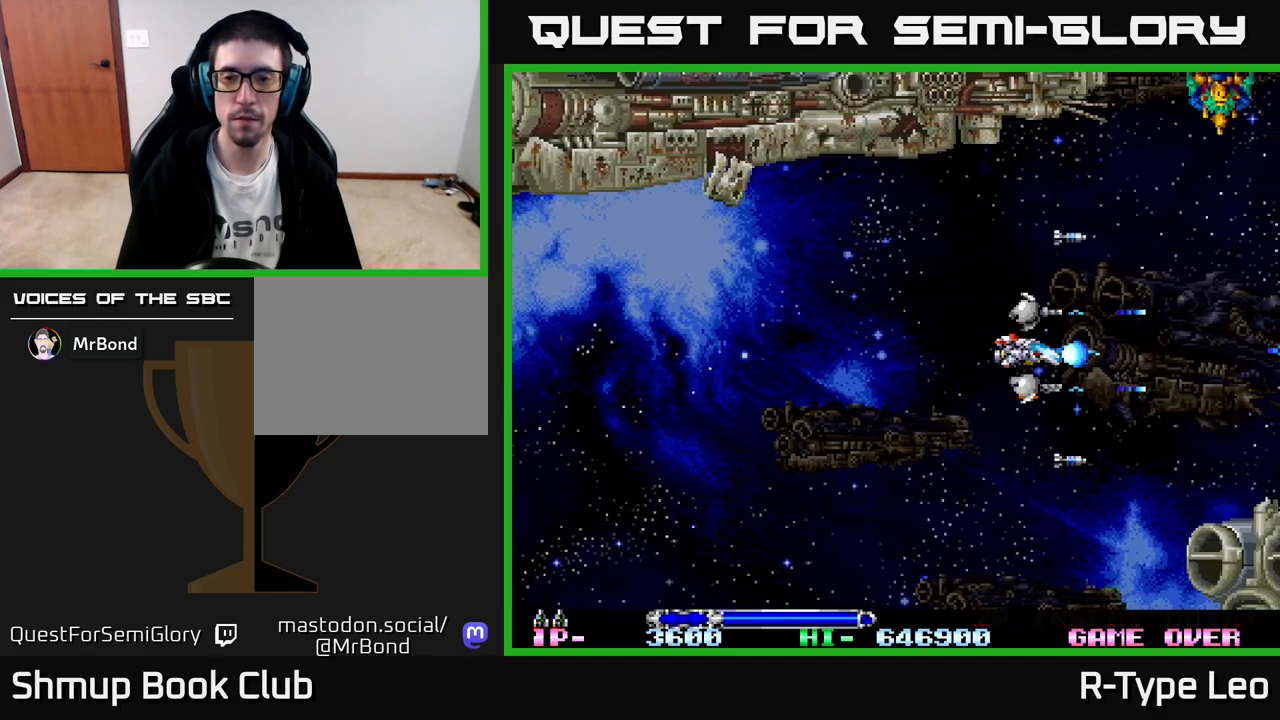
{"buttons": ["R2", "DPAD_LEFT"], "left_stick": "center", "events": [[133, "DPAD_UP", "down"], [317, "DPAD_LEFT", "down"], [483, "DPAD_UP", "up"]]}
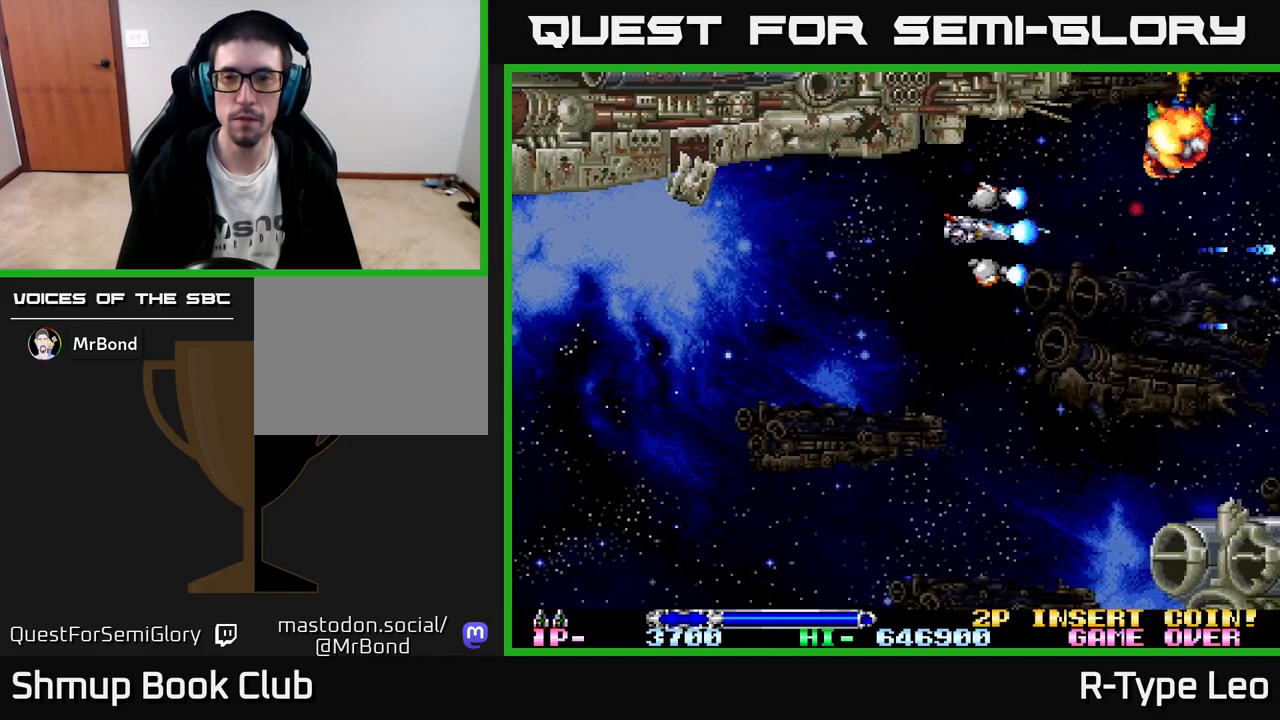
{"buttons": ["R2"], "left_stick": "center", "events": [[217, "DPAD_LEFT", "up"]]}
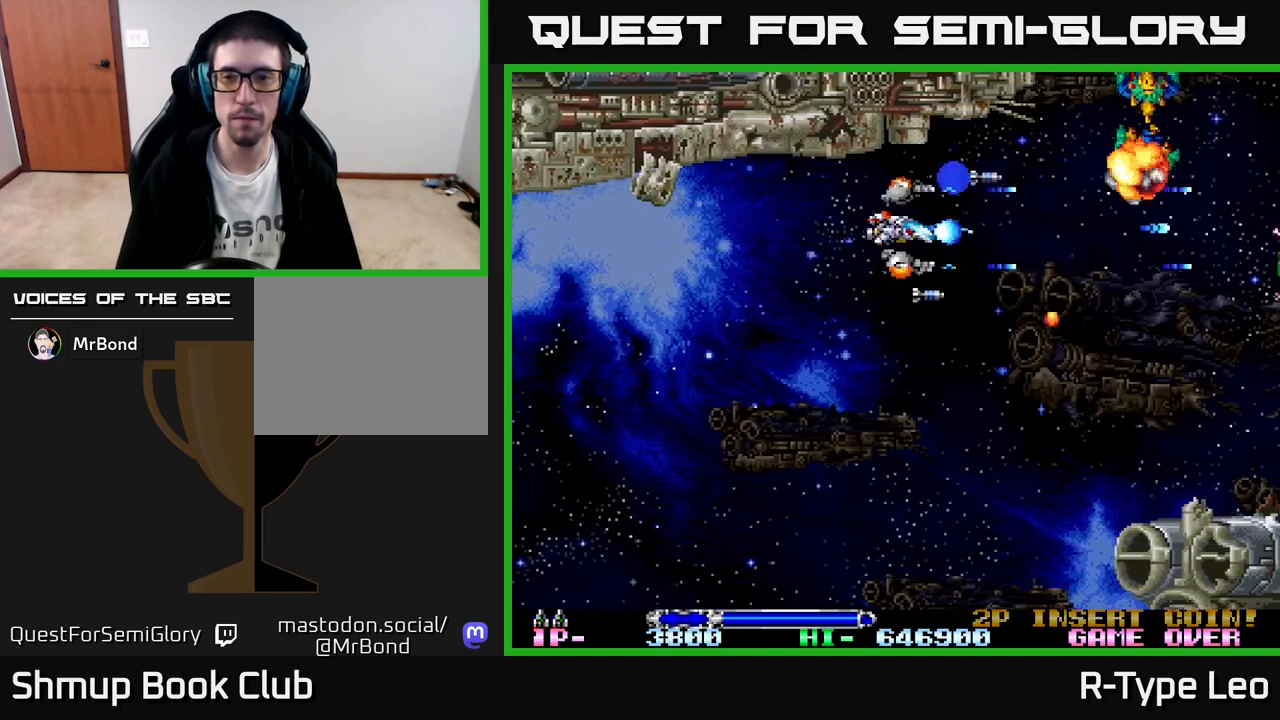
{"buttons": ["R2"], "left_stick": "center", "events": [[267, "DPAD_LEFT", "down"], [417, "DPAD_LEFT", "up"]]}
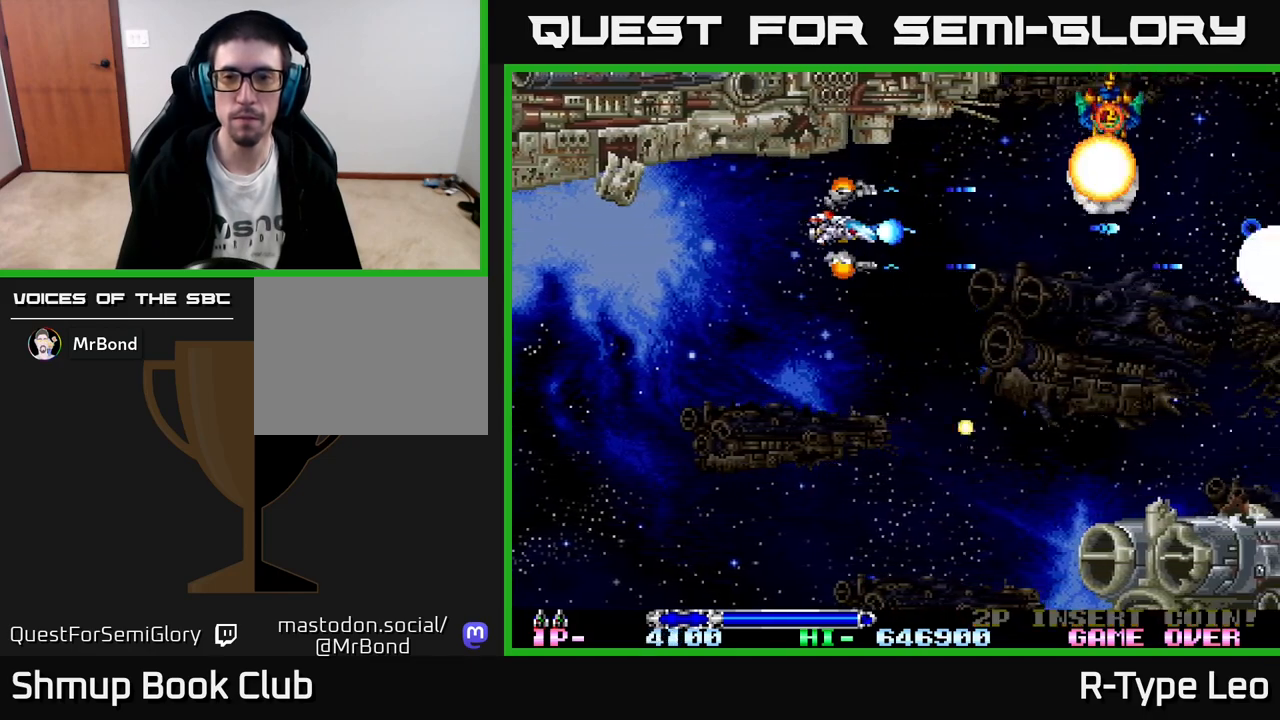
{"buttons": ["R2"], "left_stick": "center", "events": []}
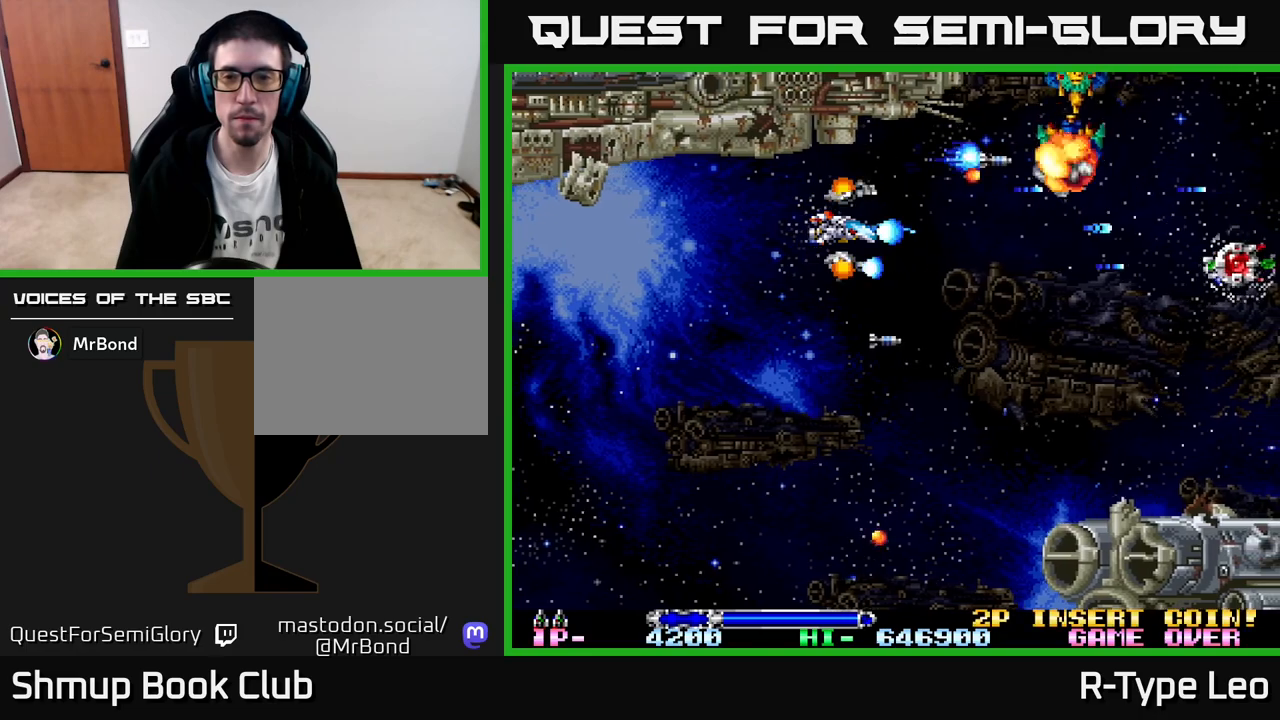
{"buttons": ["R2"], "left_stick": "center", "events": [[133, "DPAD_DOWN", "down"], [267, "DPAD_RIGHT", "down"], [317, "DPAD_DOWN", "up"], [433, "DPAD_RIGHT", "up"]]}
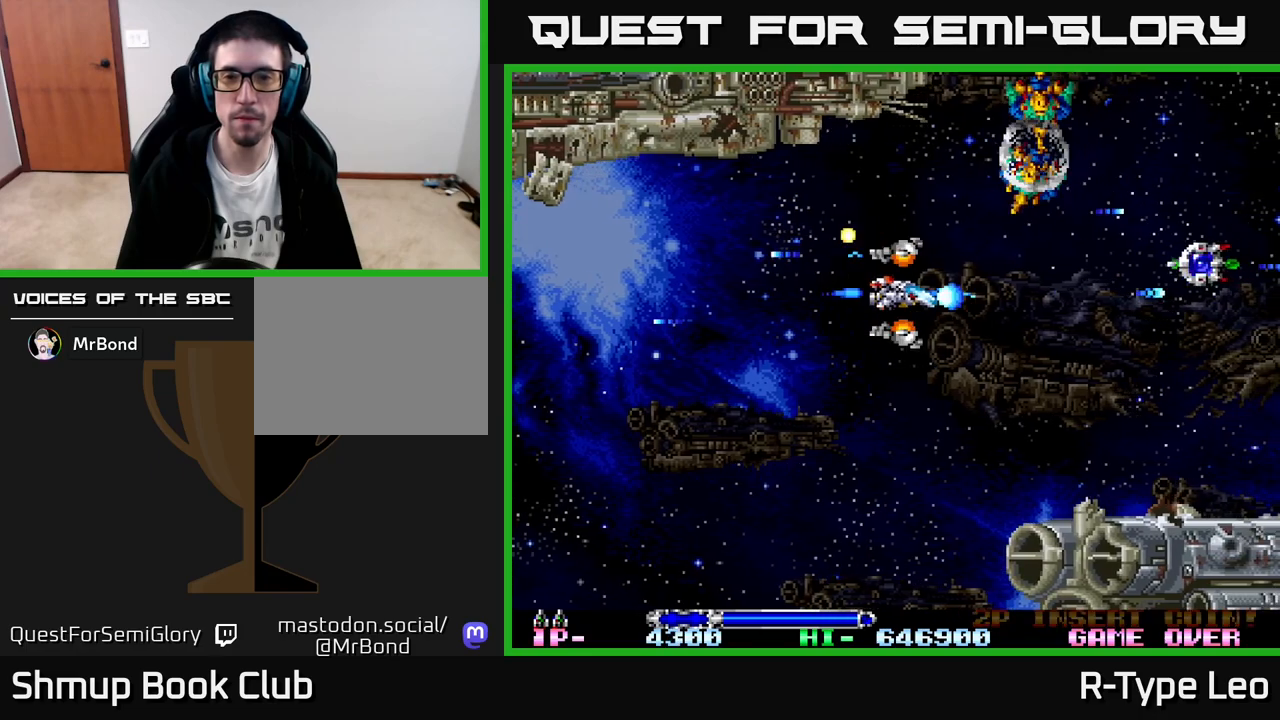
{"buttons": ["R2"], "left_stick": "center", "events": [[50, "DPAD_UP", "down"], [167, "DPAD_LEFT", "down"], [250, "DPAD_UP", "up"], [483, "DPAD_LEFT", "up"]]}